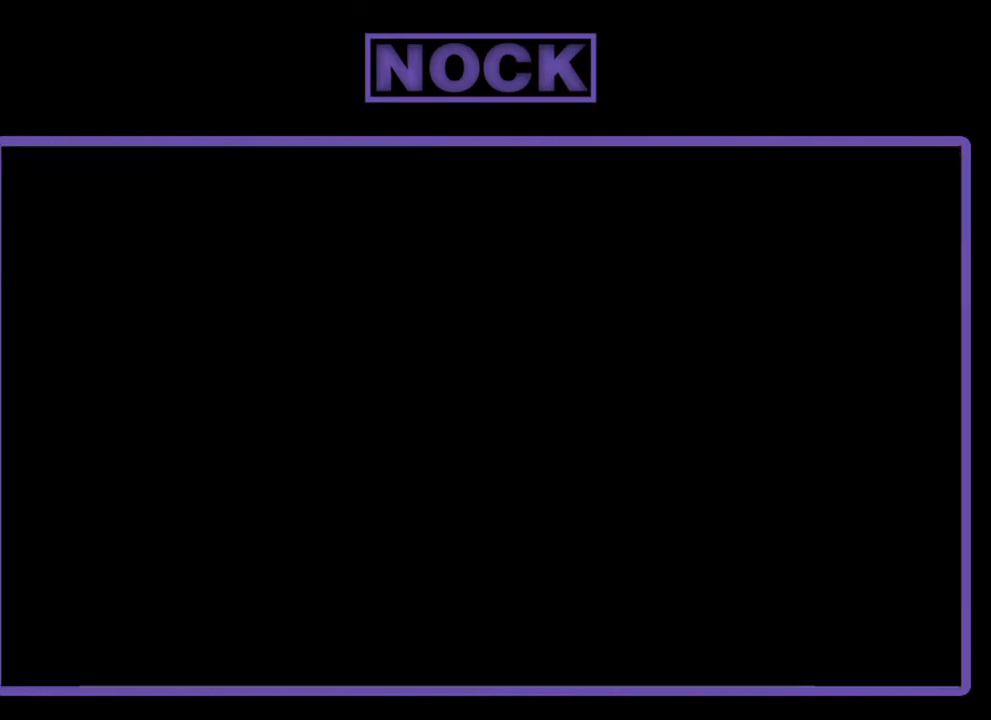
Gameplay with a controller (PlayStation layout); each line is a JSON object with the inputs held at the frame after it. "events" lists button and stick changes between this image and that frame as [ms after this image, input, new state], when the widget could be followed in between. Not read: right_stick.
{"buttons": ["R2"], "left_stick": "center", "events": []}
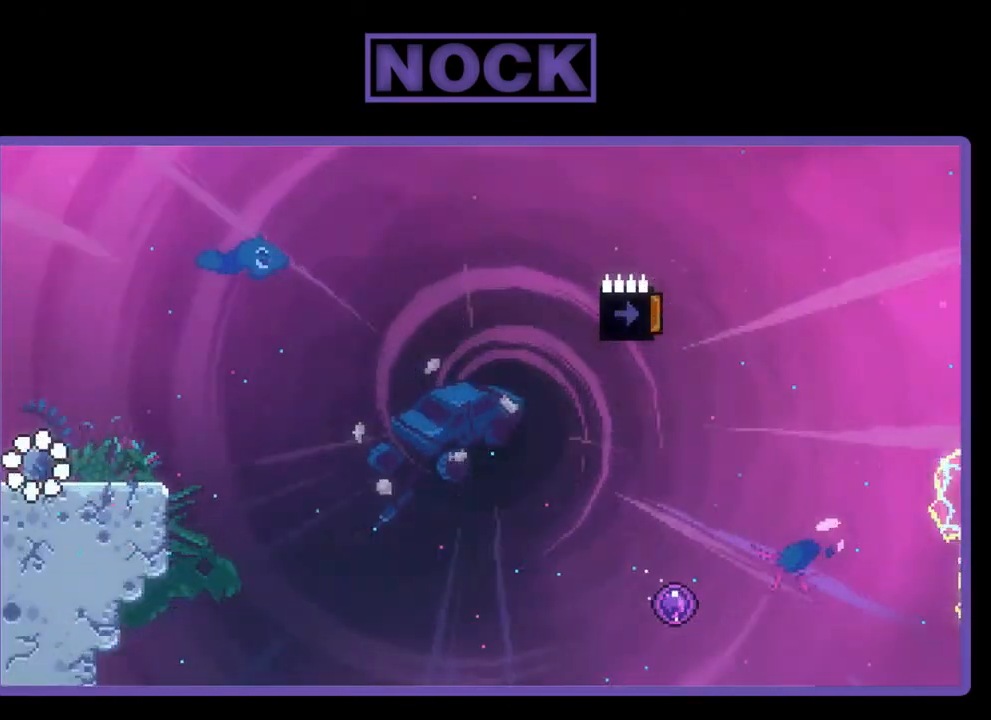
{"buttons": ["R2", "DPAD_DOWN", "DPAD_RIGHT"], "left_stick": "center", "events": [[200, "CROSS", "down"], [383, "CROSS", "up"], [383, "DPAD_DOWN", "down"], [383, "DPAD_RIGHT", "down"]]}
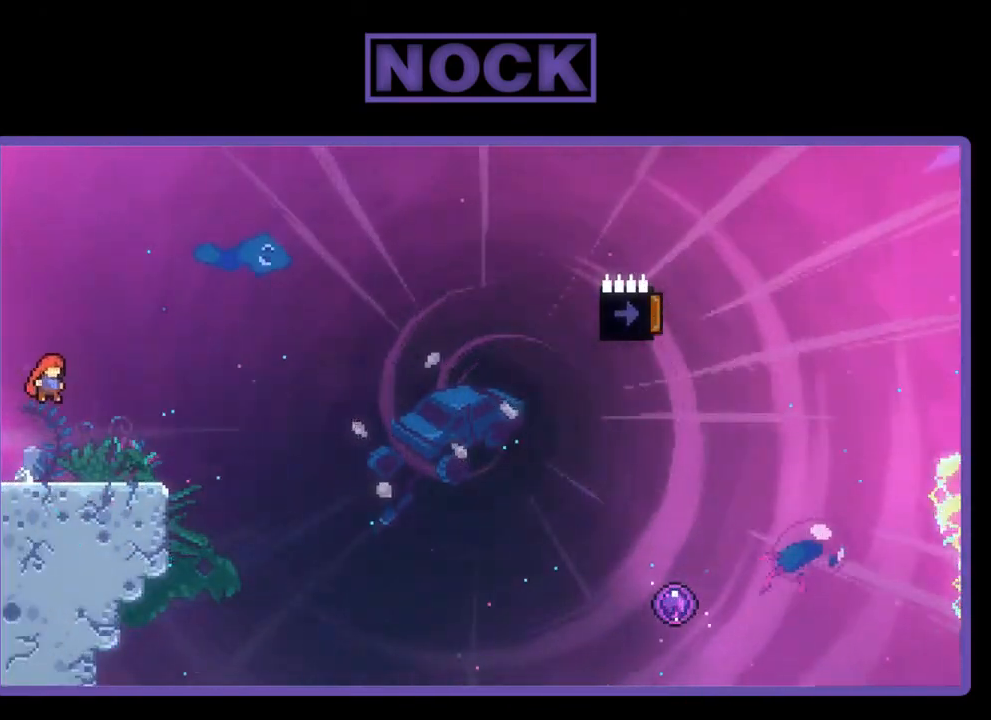
{"buttons": ["CROSS", "R2", "DPAD_DOWN", "DPAD_RIGHT"], "left_stick": "center", "events": [[67, "CIRCLE", "down"], [200, "CIRCLE", "up"], [283, "CROSS", "down"]]}
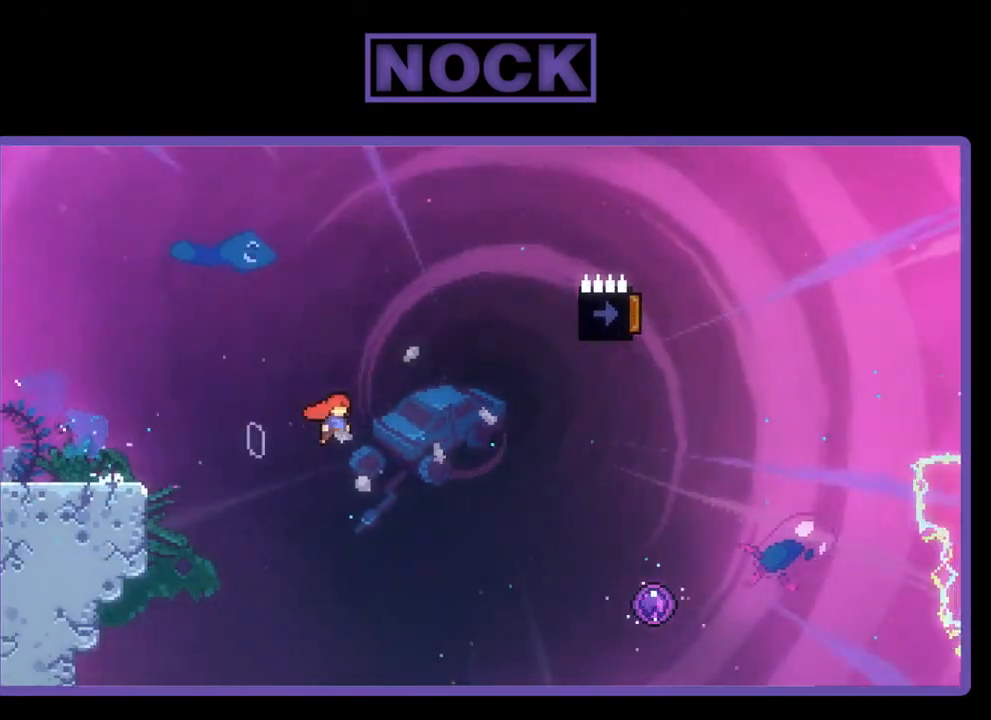
{"buttons": ["CROSS", "R2", "DPAD_RIGHT"], "left_stick": "center", "events": [[50, "DPAD_DOWN", "up"]]}
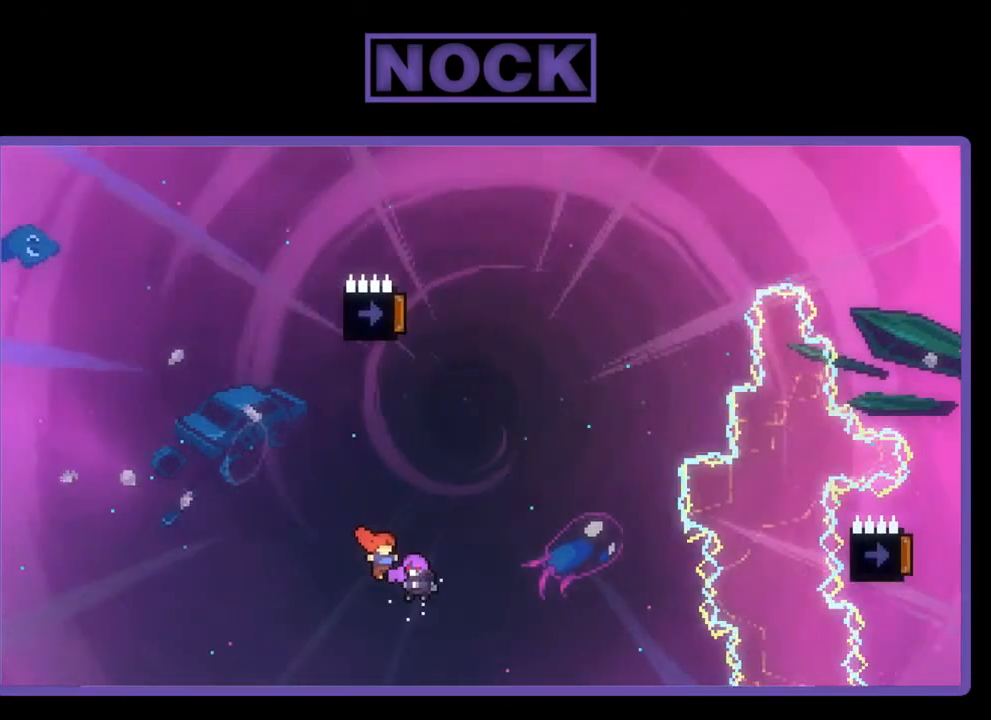
{"buttons": ["R2", "DPAD_UP"], "left_stick": "center", "events": [[50, "DPAD_RIGHT", "up"], [50, "DPAD_UP", "down"], [83, "CROSS", "up"]]}
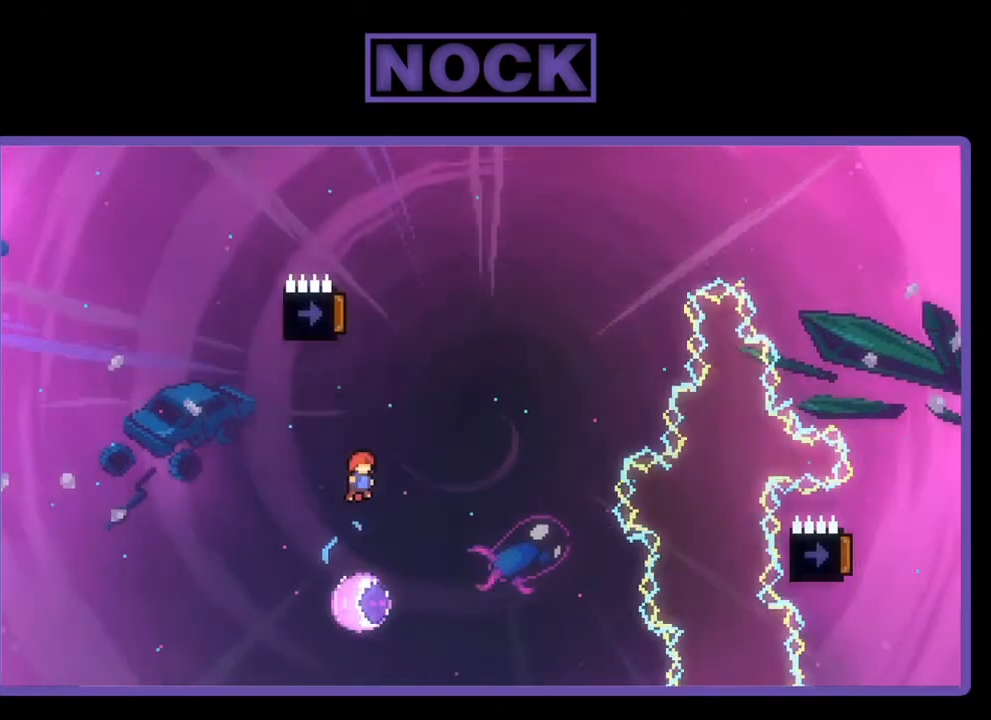
{"buttons": ["R2"], "left_stick": "center", "events": [[117, "DPAD_UP", "up"]]}
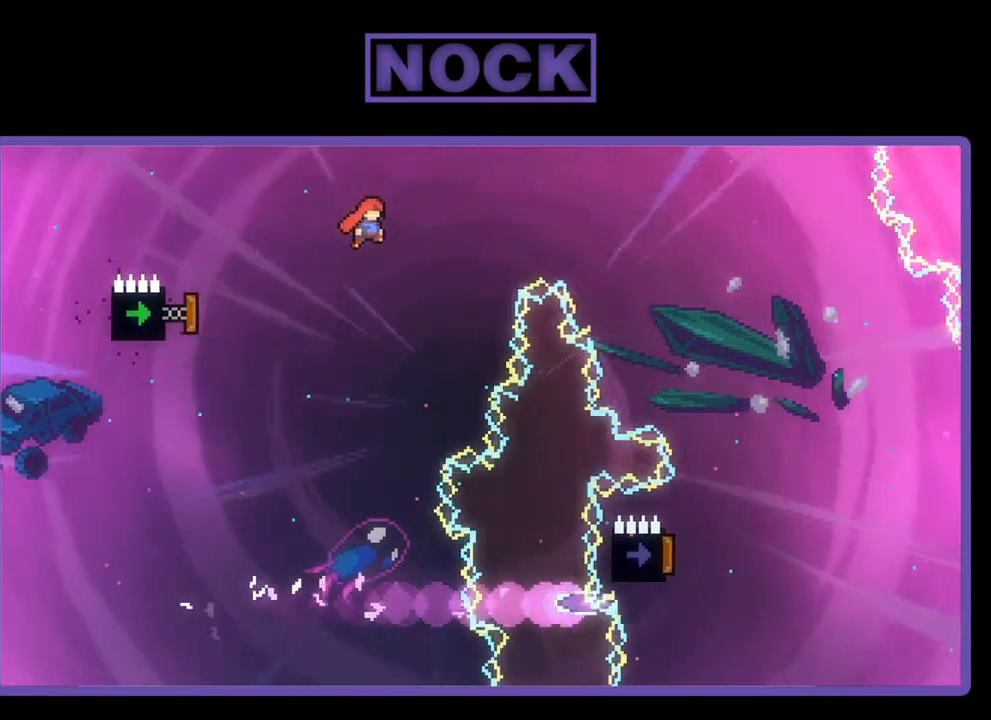
{"buttons": ["CIRCLE", "R2", "DPAD_LEFT"], "left_stick": "center", "events": [[150, "DPAD_LEFT", "down"], [350, "CIRCLE", "down"]]}
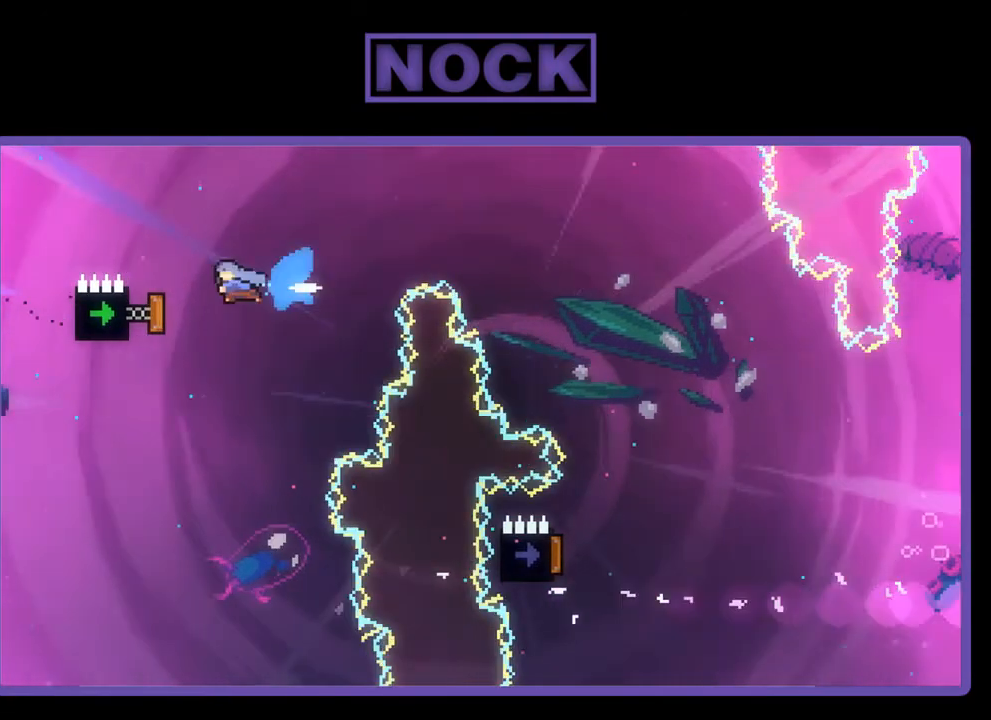
{"buttons": ["R2", "DPAD_RIGHT"], "left_stick": "center", "events": [[150, "DPAD_LEFT", "up"], [283, "CIRCLE", "up"], [483, "DPAD_RIGHT", "down"]]}
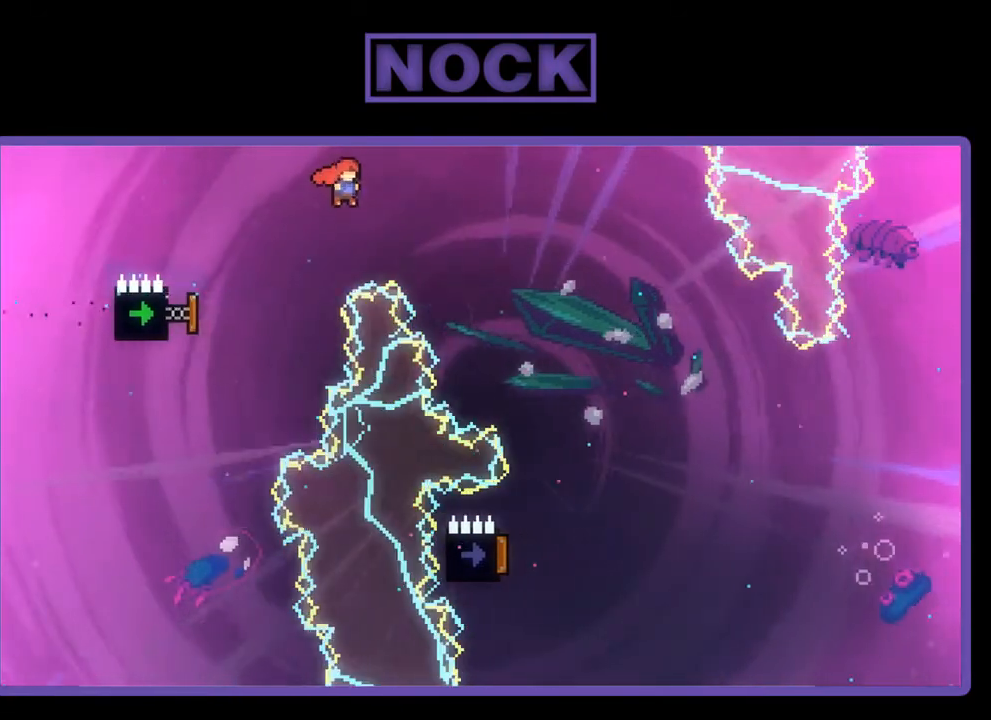
{"buttons": ["CIRCLE", "R2", "DPAD_UP", "DPAD_RIGHT"], "left_stick": "center", "events": [[50, "DPAD_UP", "down"], [117, "CIRCLE", "down"]]}
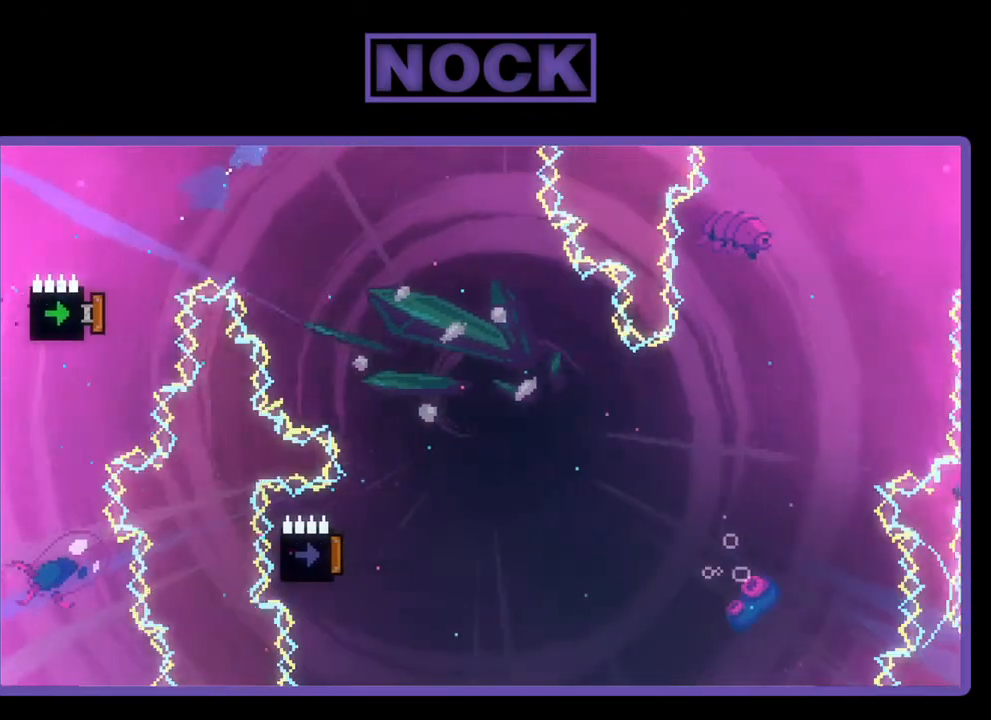
{"buttons": ["R2"], "left_stick": "center", "events": [[250, "DPAD_UP", "up"], [317, "CIRCLE", "up"], [367, "DPAD_RIGHT", "up"]]}
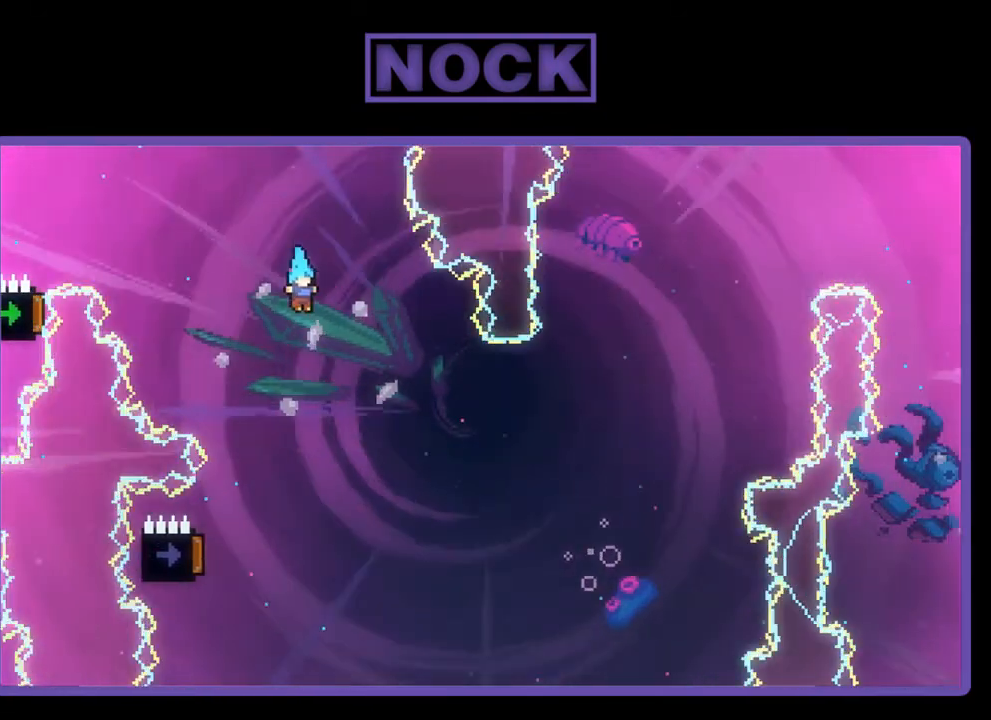
{"buttons": ["R2", "DPAD_UP", "DPAD_LEFT"], "left_stick": "center", "events": [[283, "DPAD_LEFT", "down"], [500, "DPAD_UP", "down"]]}
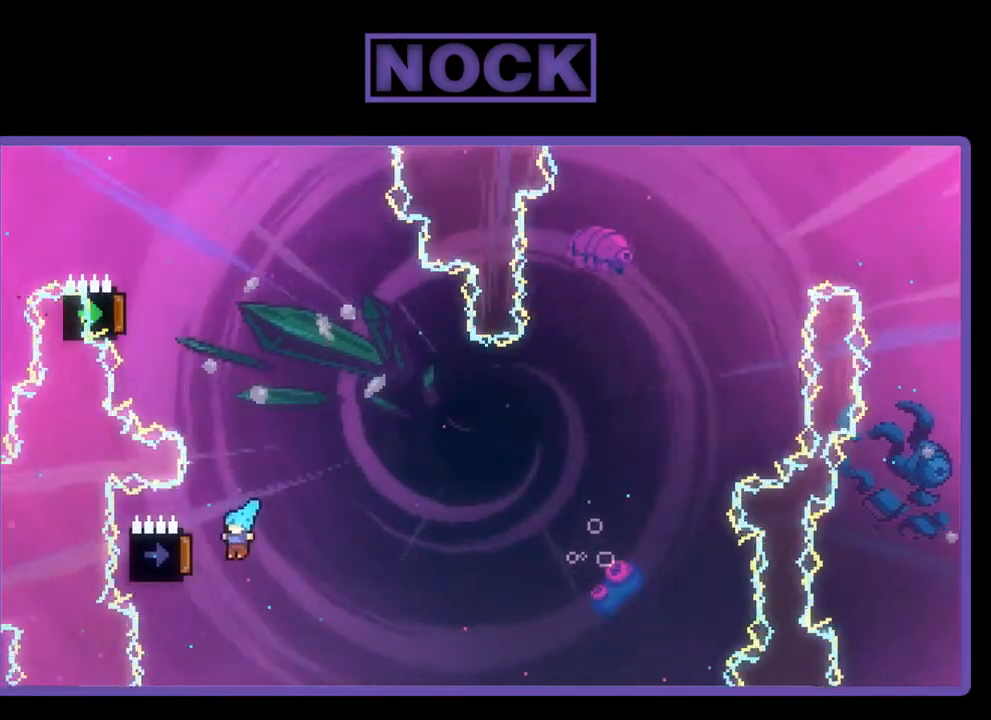
{"buttons": ["R2"], "left_stick": "center", "events": [[350, "DPAD_LEFT", "up"], [450, "DPAD_UP", "up"]]}
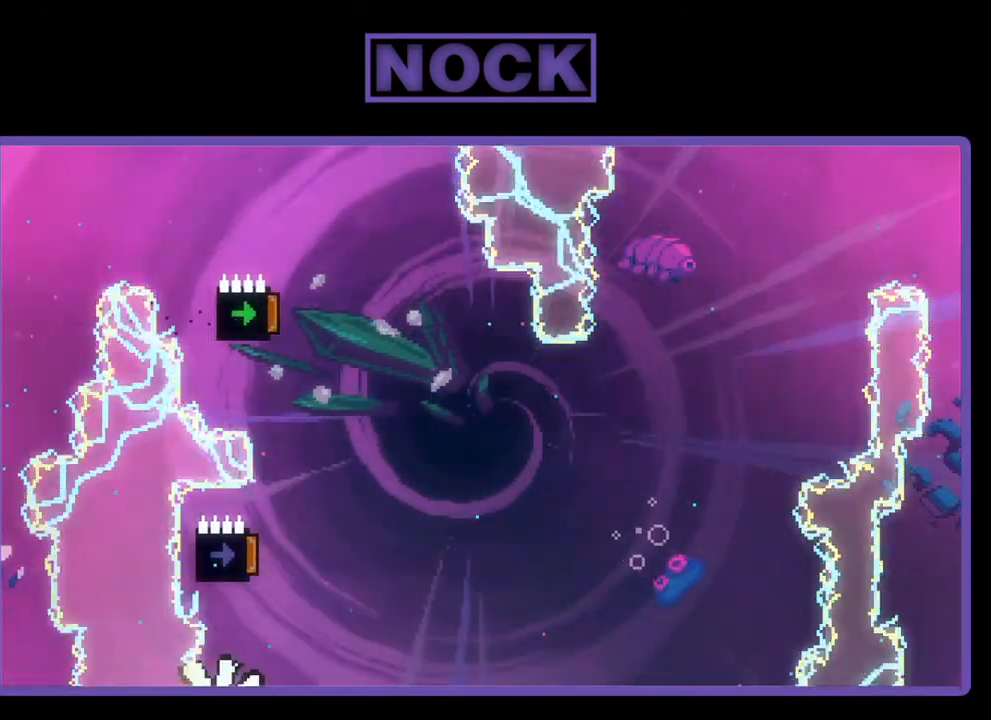
{"buttons": [], "left_stick": "center", "events": [[83, "R2", "up"]]}
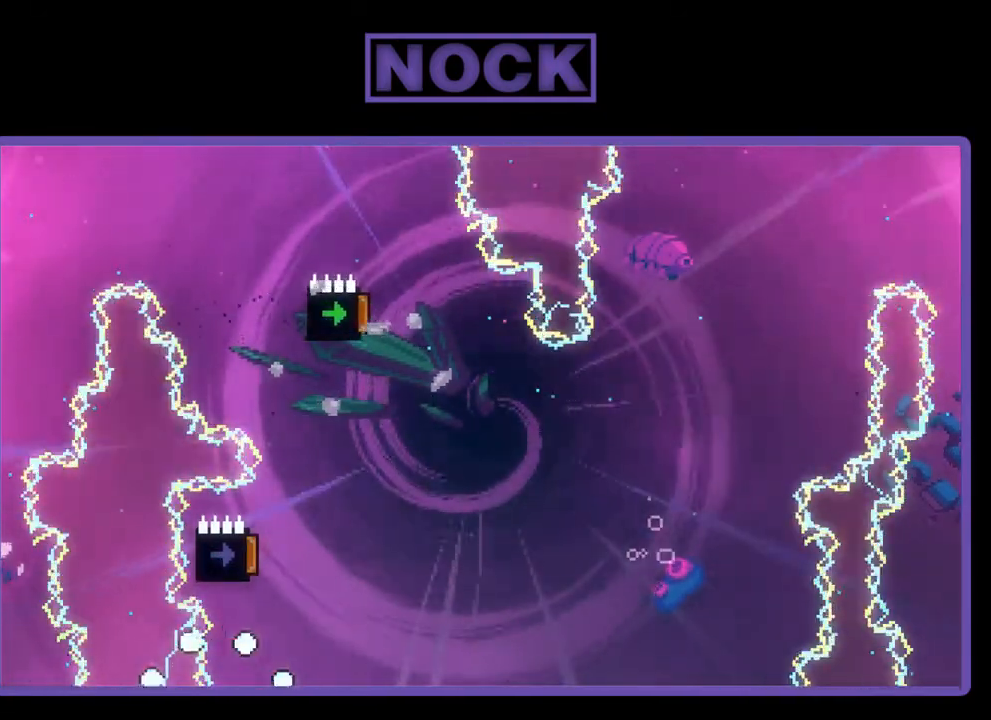
{"buttons": [], "left_stick": "center", "events": []}
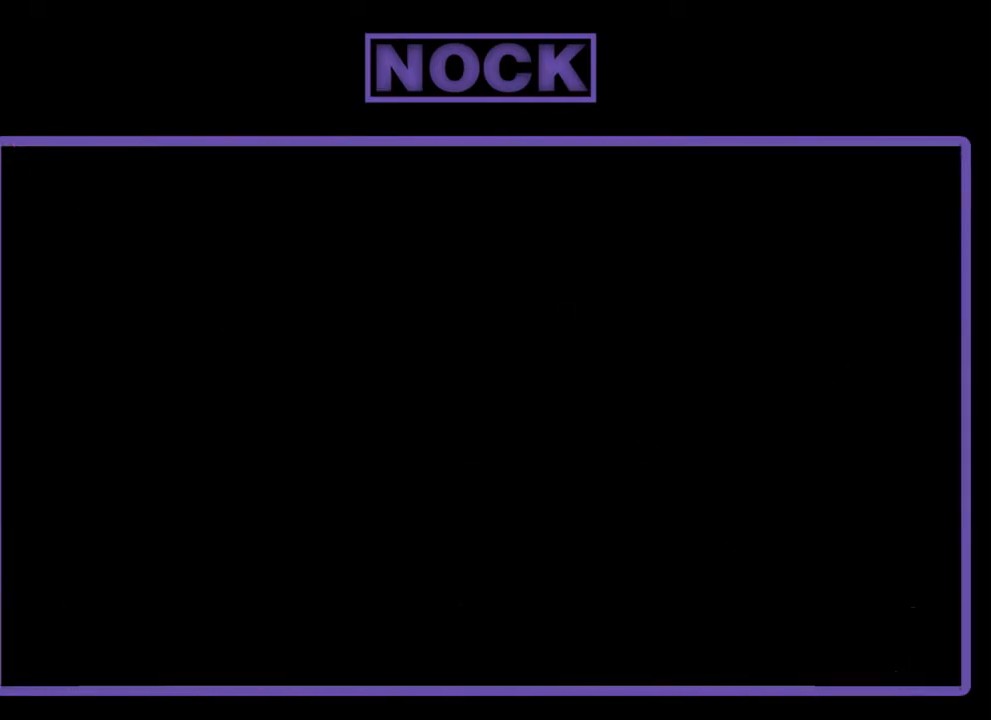
{"buttons": ["R2", "DPAD_RIGHT"], "left_stick": "center", "events": [[33, "R2", "down"], [450, "DPAD_RIGHT", "down"]]}
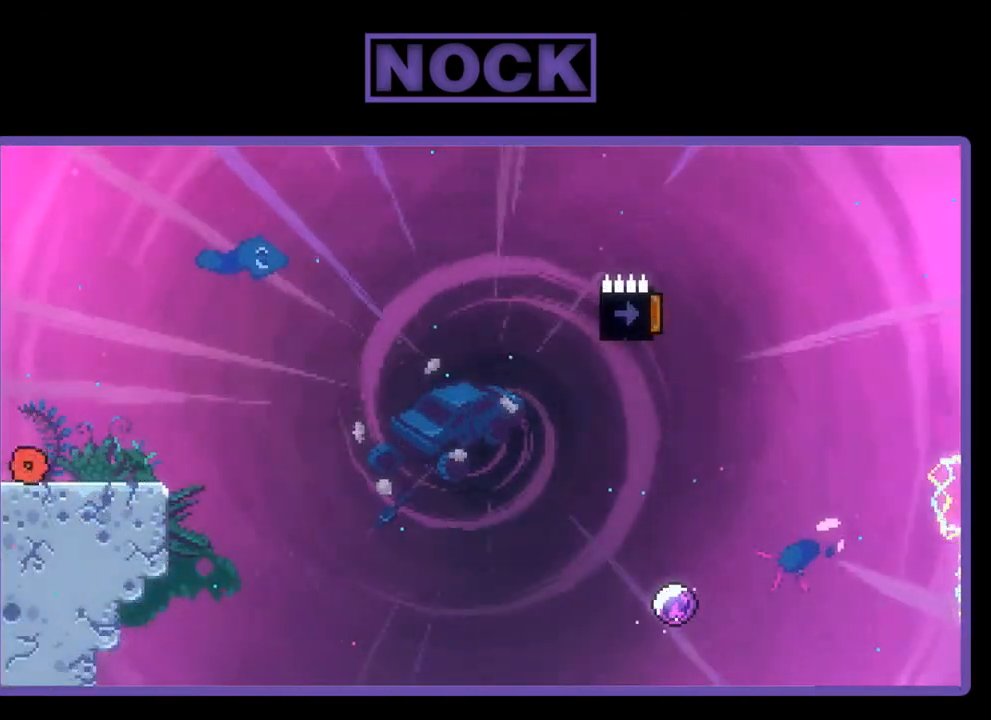
{"buttons": ["R2"], "left_stick": "center", "events": [[150, "DPAD_RIGHT", "up"]]}
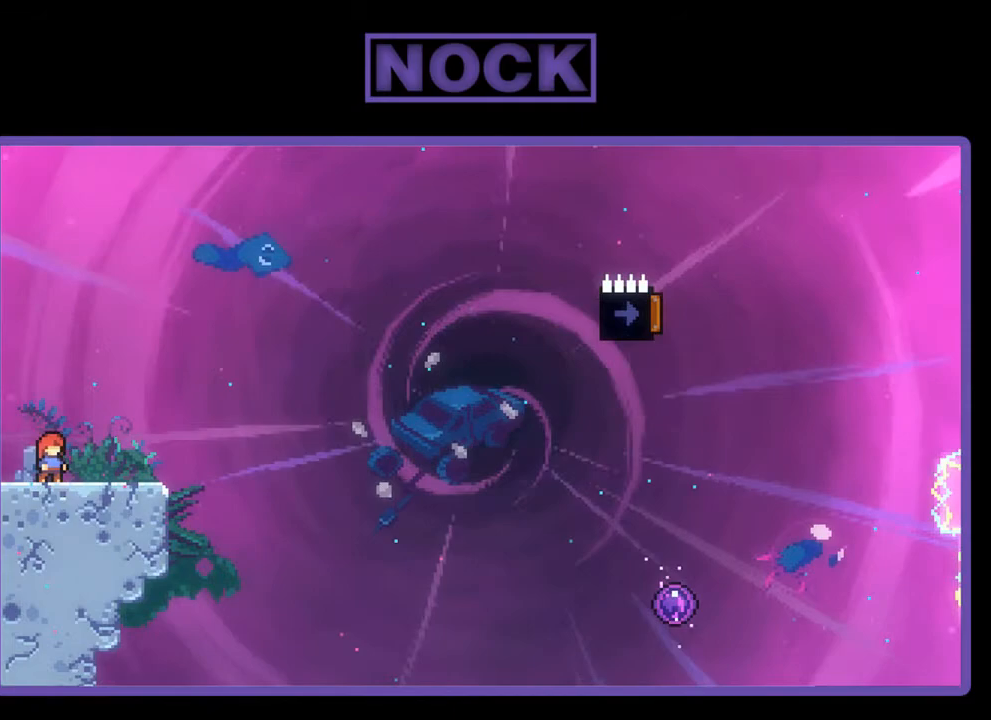
{"buttons": ["R2"], "left_stick": "center", "events": [[250, "CROSS", "down"], [467, "CROSS", "up"]]}
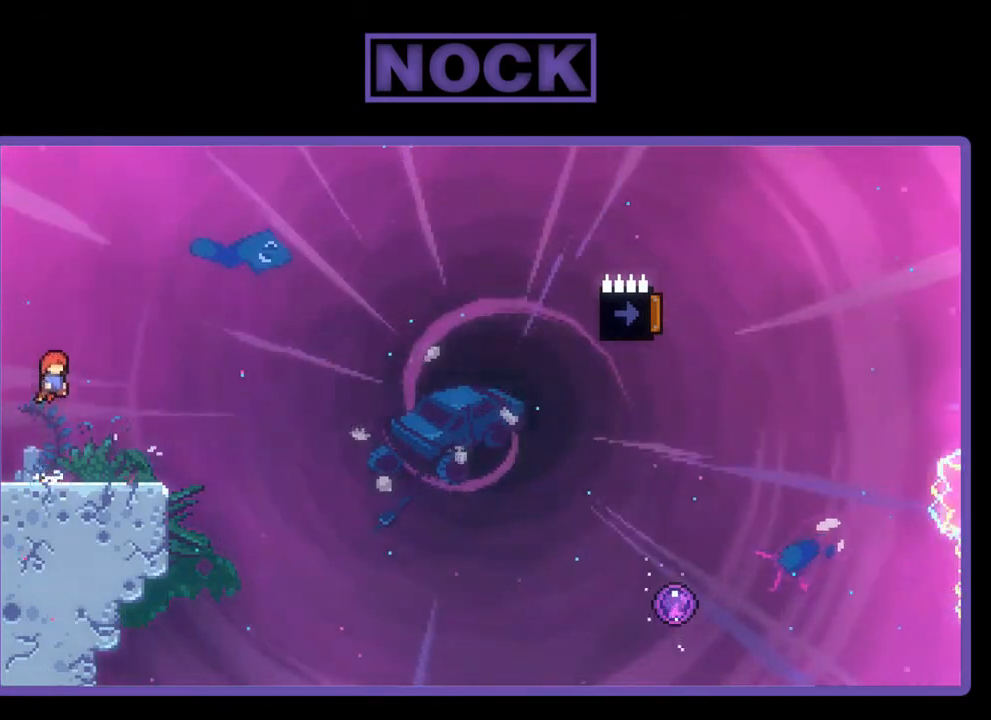
{"buttons": ["CROSS", "R2", "DPAD_DOWN", "DPAD_RIGHT"], "left_stick": "center", "events": [[50, "DPAD_DOWN", "down"], [83, "DPAD_RIGHT", "down"], [183, "CIRCLE", "down"], [333, "CIRCLE", "up"], [417, "CROSS", "down"]]}
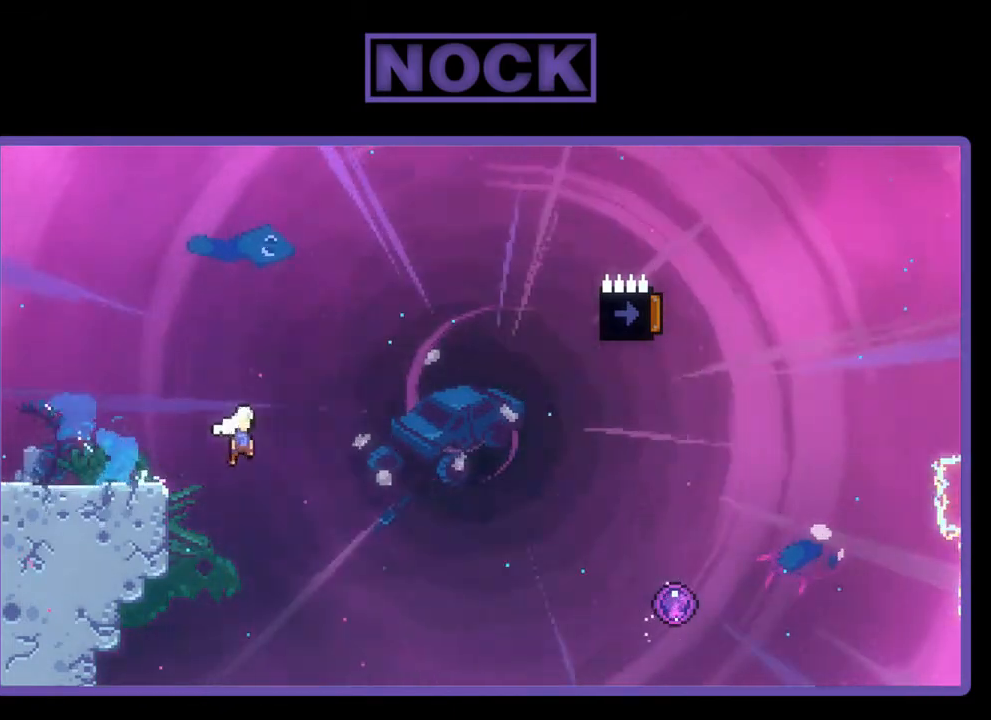
{"buttons": ["CROSS", "R2", "DPAD_DOWN", "DPAD_RIGHT"], "left_stick": "center", "events": []}
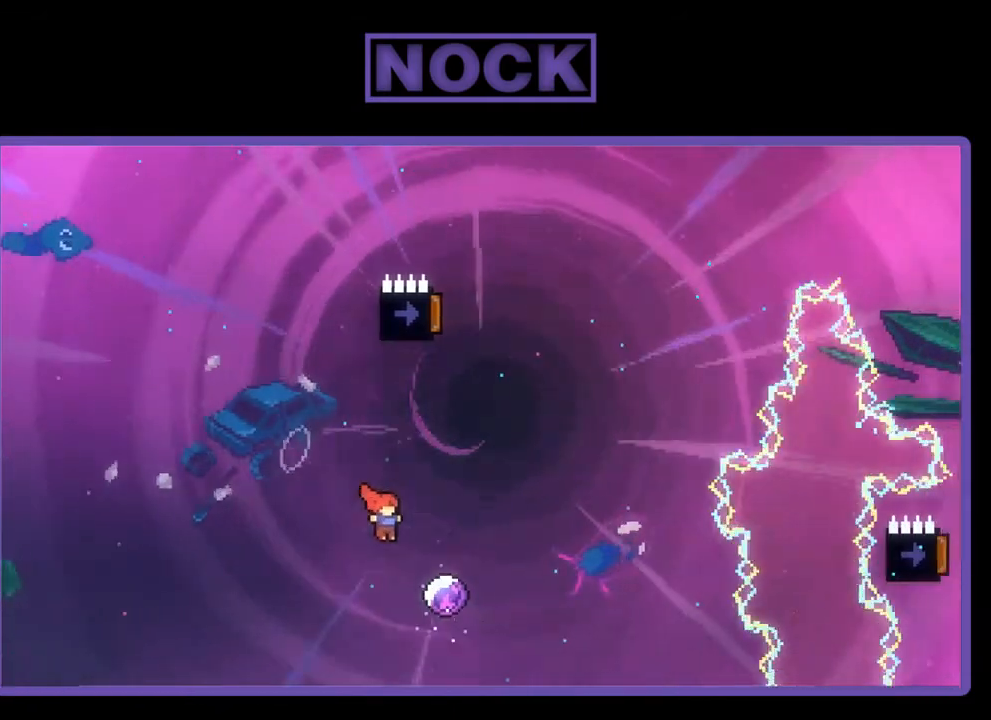
{"buttons": ["R2"], "left_stick": "center", "events": [[50, "DPAD_DOWN", "up"], [150, "DPAD_RIGHT", "up"], [233, "CROSS", "up"]]}
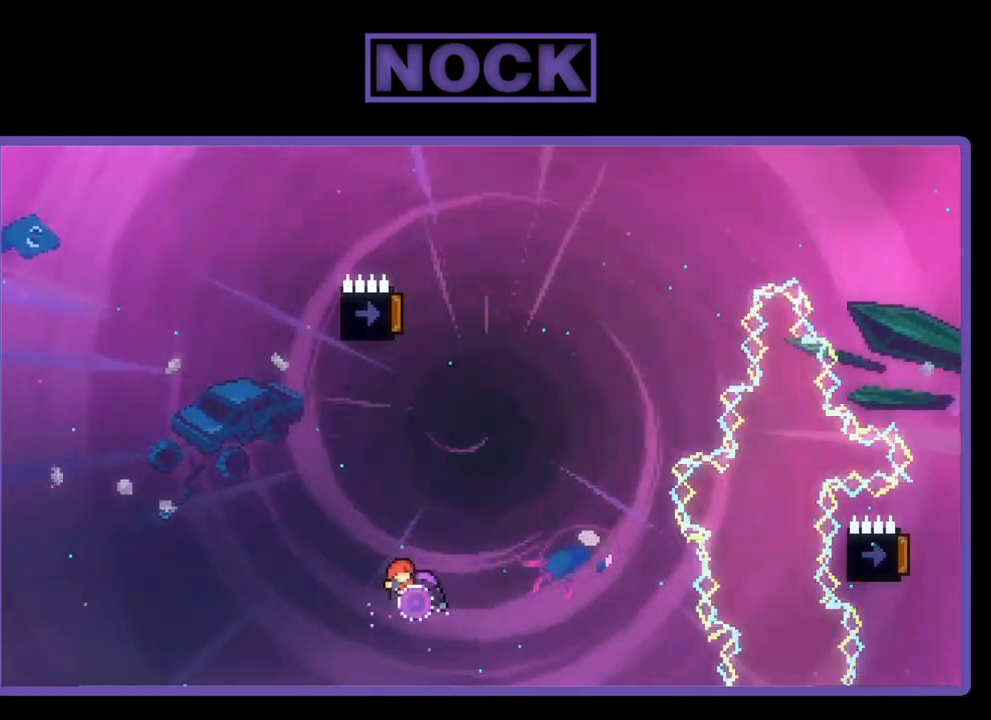
{"buttons": ["R2"], "left_stick": "center", "events": []}
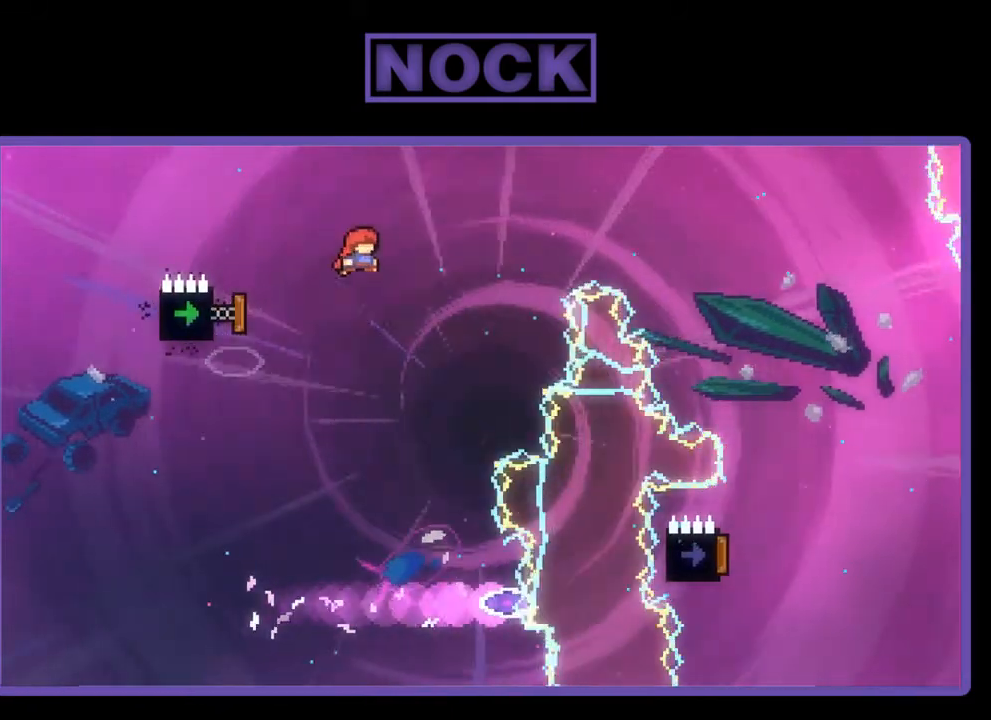
{"buttons": ["R2"], "left_stick": "center", "events": []}
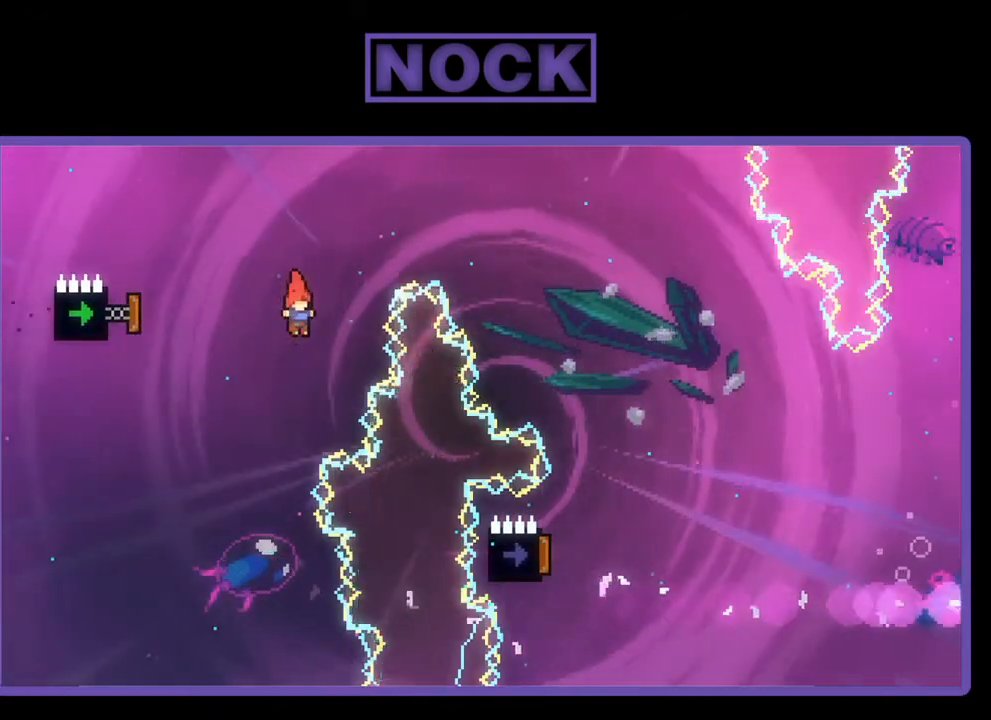
{"buttons": ["R2", "DPAD_UP", "DPAD_RIGHT"], "left_stick": "center", "events": [[17, "DPAD_LEFT", "down"], [50, "CIRCLE", "down"], [283, "DPAD_LEFT", "up"], [383, "CIRCLE", "up"], [417, "DPAD_UP", "down"], [450, "DPAD_RIGHT", "down"]]}
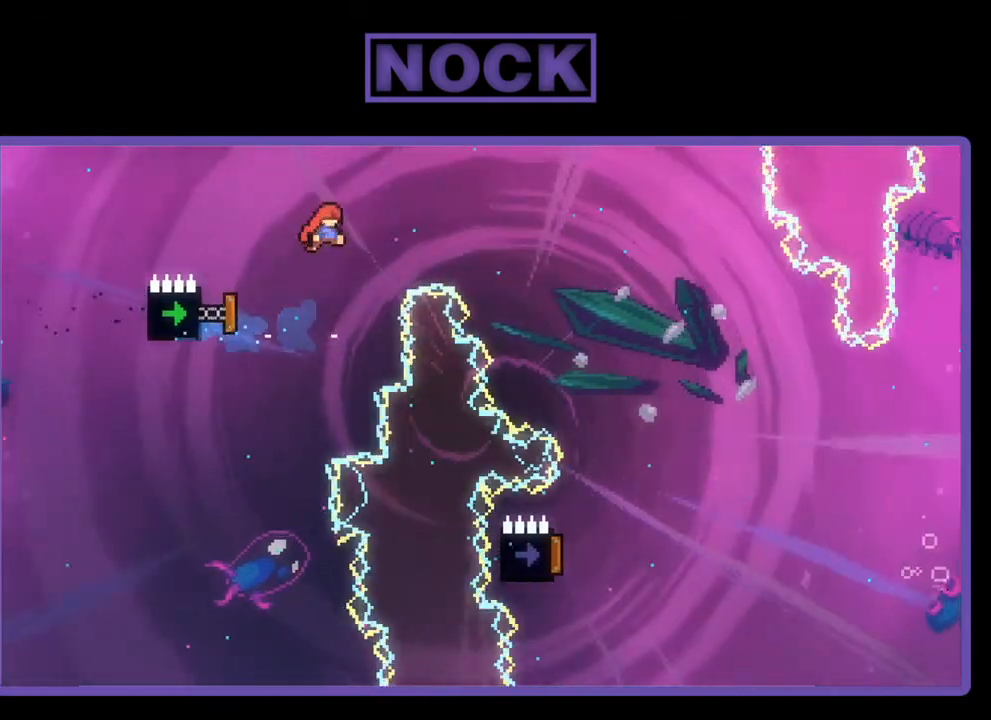
{"buttons": ["R2", "DPAD_UP", "DPAD_RIGHT"], "left_stick": "center", "events": [[17, "CIRCLE", "down"], [383, "CIRCLE", "up"]]}
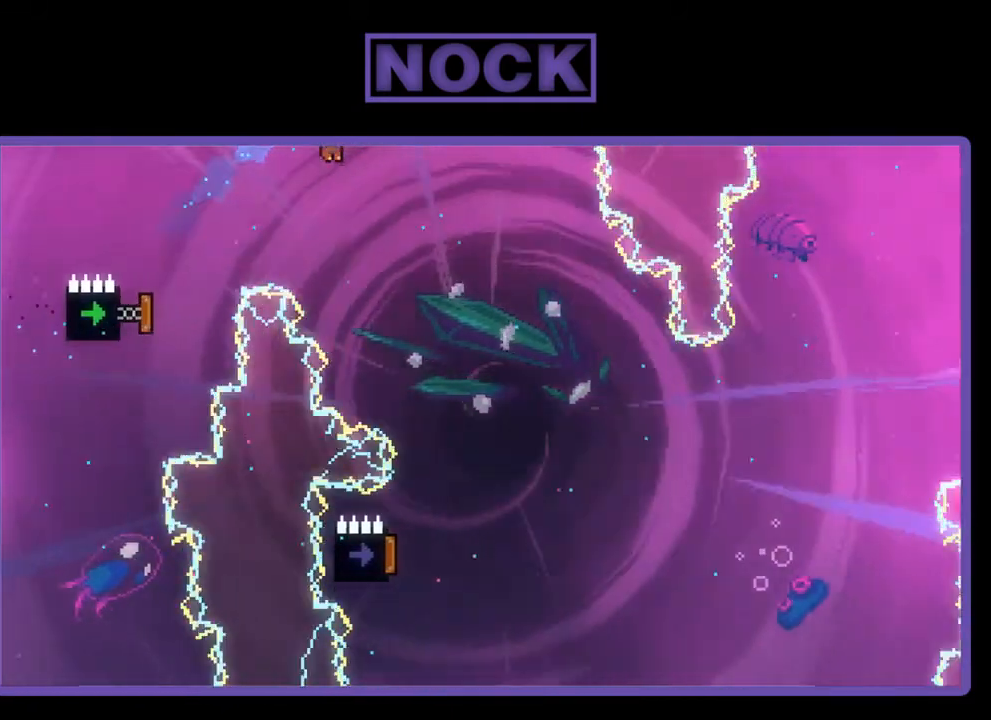
{"buttons": ["R2"], "left_stick": "center", "events": [[183, "DPAD_UP", "up"], [300, "DPAD_RIGHT", "up"]]}
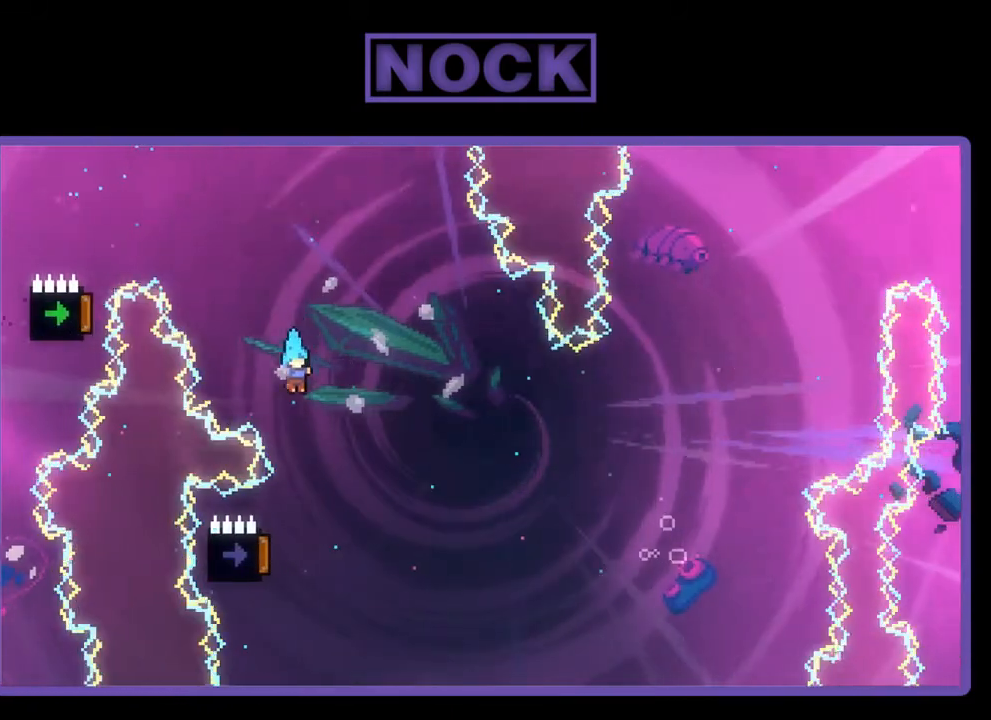
{"buttons": ["R2", "DPAD_LEFT"], "left_stick": "center", "events": [[317, "DPAD_LEFT", "down"]]}
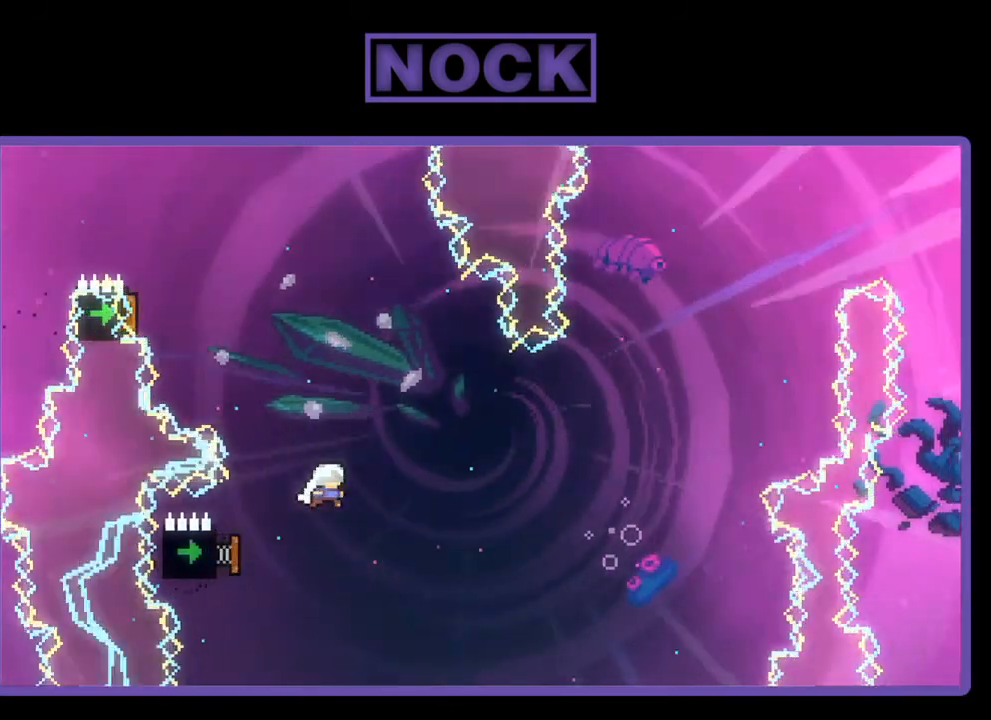
{"buttons": ["R2", "DPAD_LEFT"], "left_stick": "center", "events": [[83, "DPAD_LEFT", "up"], [383, "DPAD_LEFT", "down"]]}
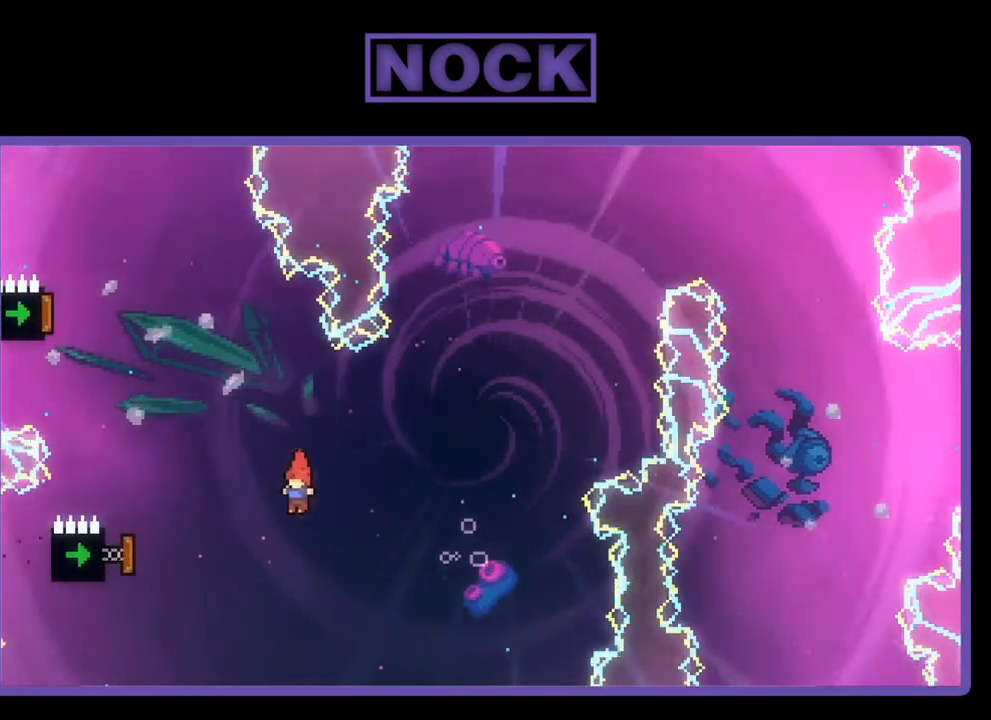
{"buttons": ["R2"], "left_stick": "center", "events": [[117, "CIRCLE", "down"], [433, "DPAD_LEFT", "up"], [483, "CIRCLE", "up"]]}
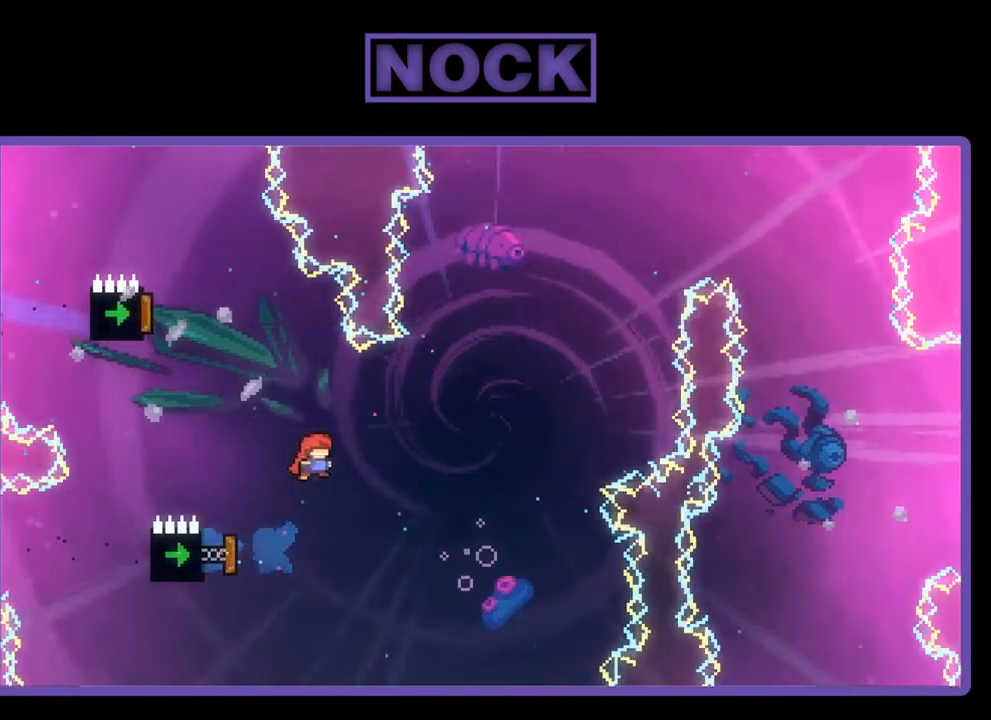
{"buttons": ["R2"], "left_stick": "center", "events": []}
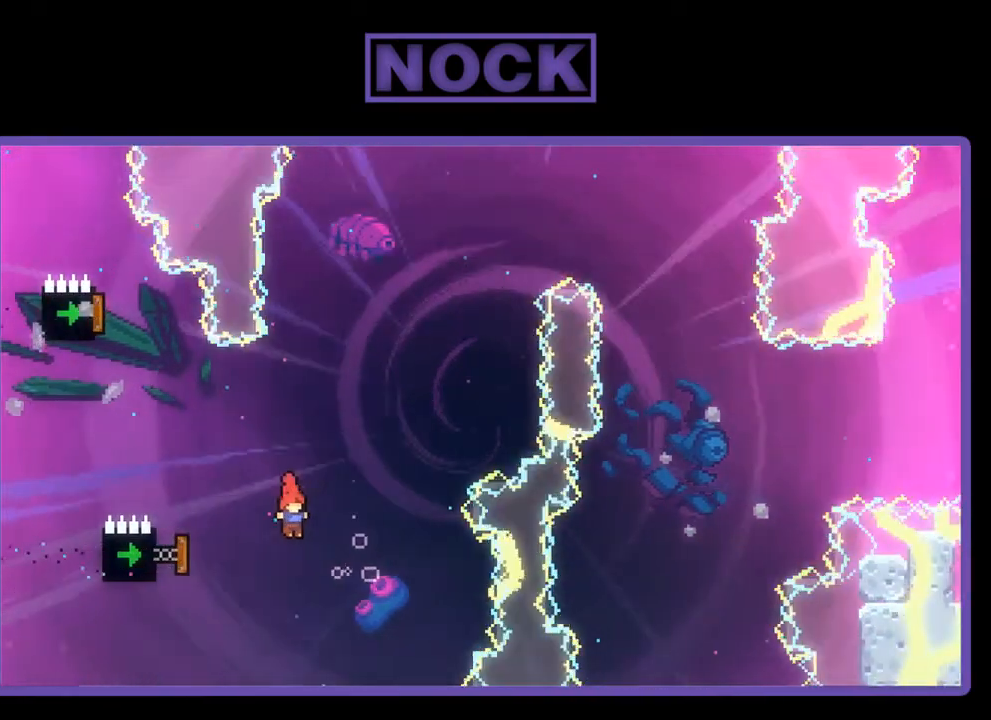
{"buttons": ["R2"], "left_stick": "center", "events": [[17, "DPAD_LEFT", "down"], [83, "CIRCLE", "down"], [350, "DPAD_LEFT", "up"], [483, "CIRCLE", "up"]]}